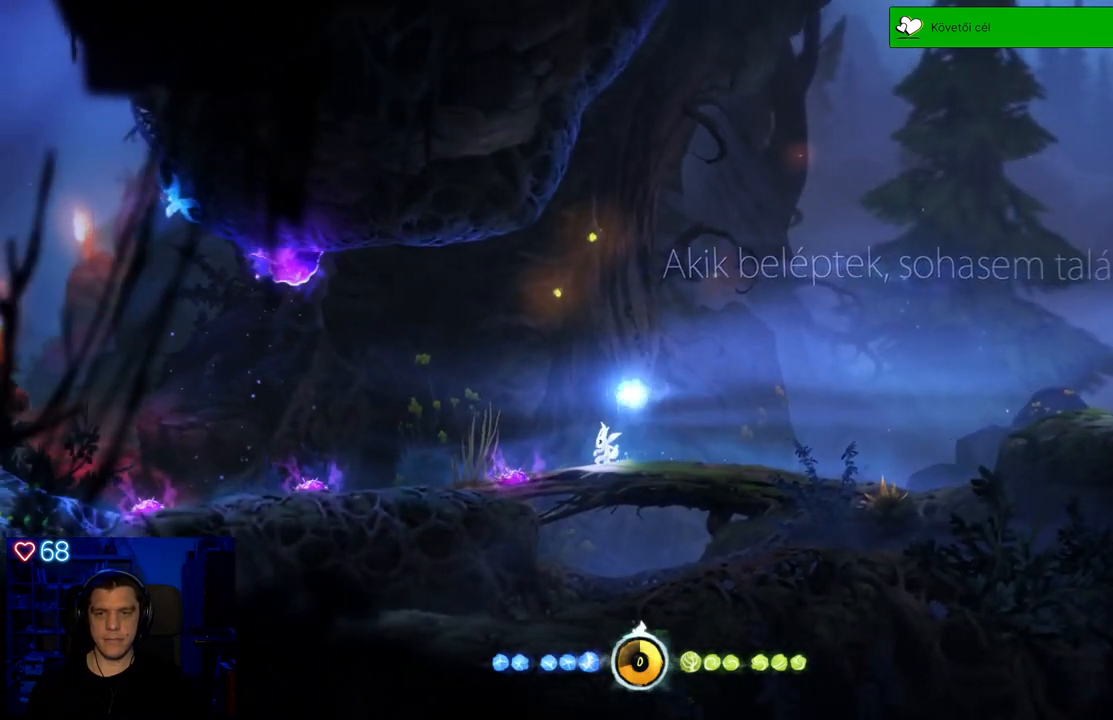
Gameplay with a controller (Xbox layout); each line is a JSON object with the inputs held at the frame after it. "events" lists button and stick changes between this image and that frame as [ms after this image, input, new state], when the widget could be followed in between. Not read: L3.
{"buttons": [], "left_stick": "center", "right_stick": "center", "events": [[50, "X", "up"], [150, "X", "down"], [217, "X", "up"], [300, "X", "down"], [400, "X", "up"]]}
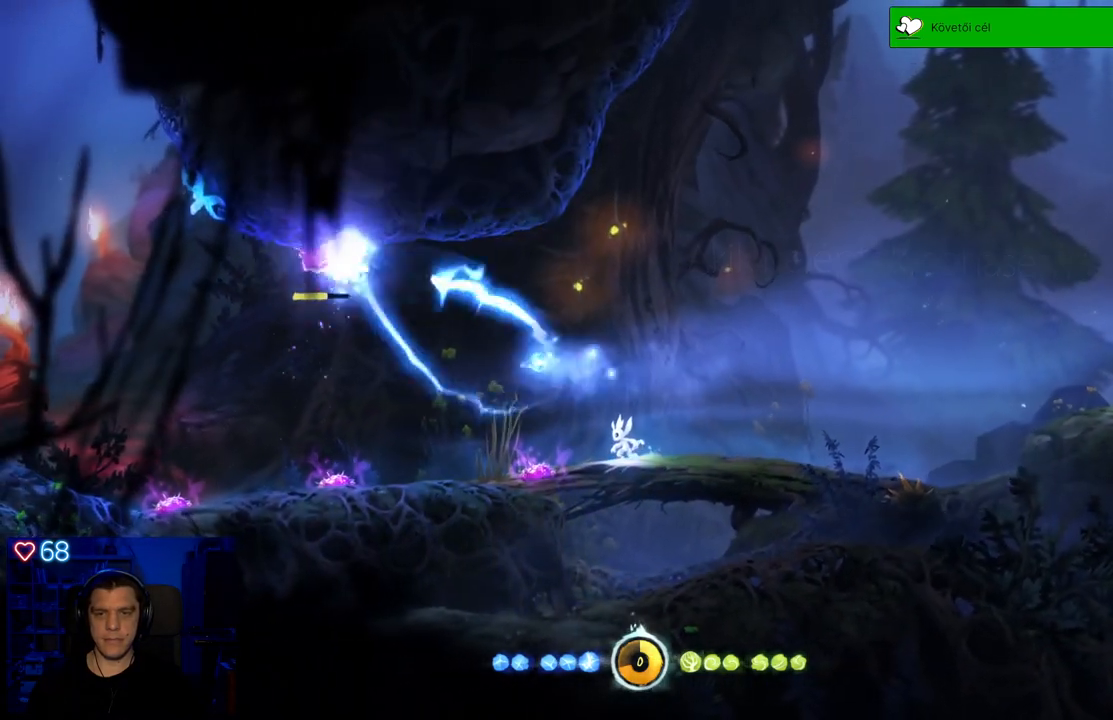
{"buttons": [], "left_stick": "center", "right_stick": "center", "events": [[233, "X", "down"], [333, "X", "up"], [417, "X", "down"], [500, "X", "up"]]}
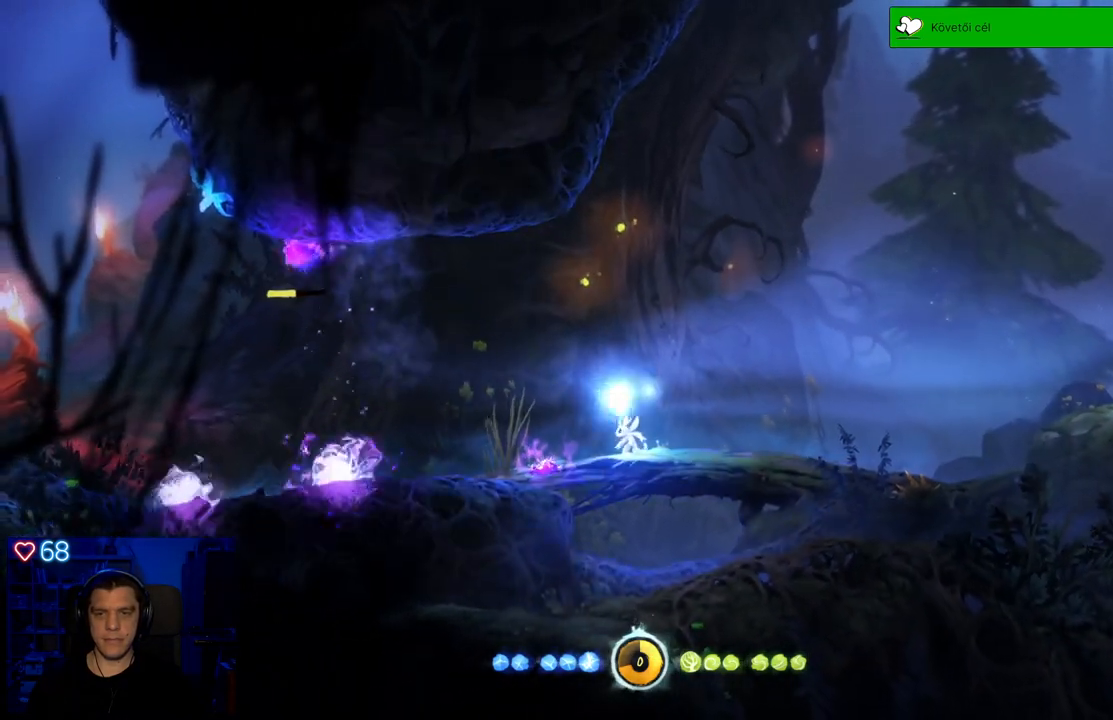
{"buttons": [], "left_stick": "right", "right_stick": "center", "events": [[83, "X", "down"], [167, "X", "up"], [233, "X", "down"], [350, "X", "up"], [433, "left_stick", "right"]]}
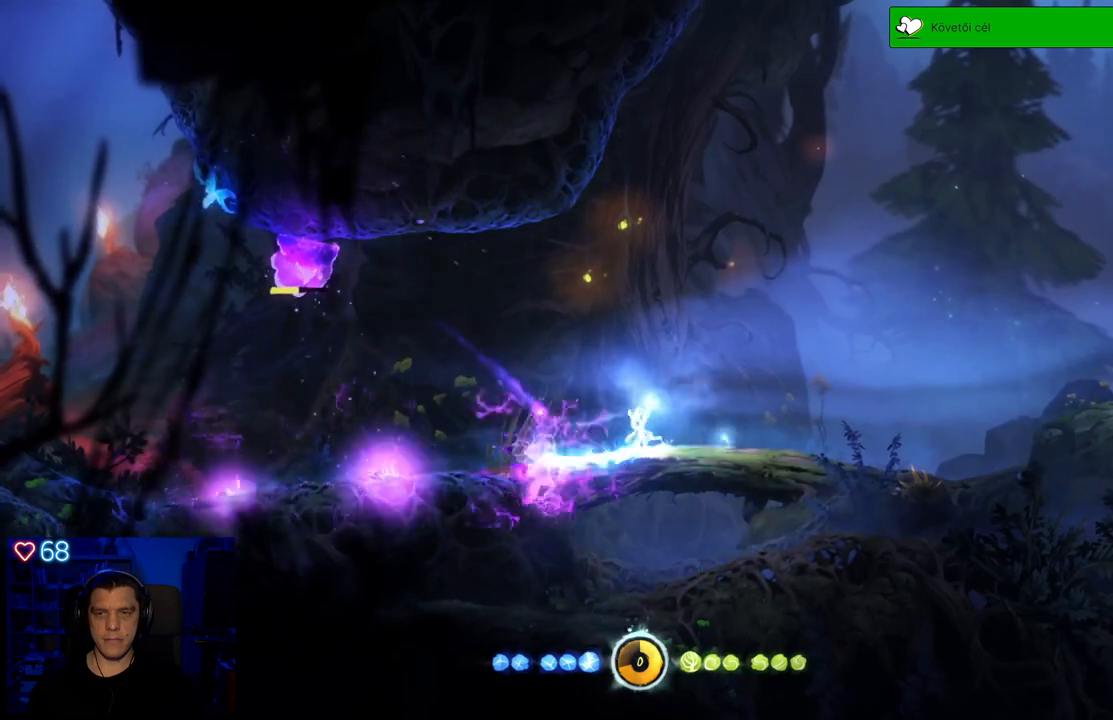
{"buttons": [], "left_stick": "center", "right_stick": "center", "events": [[333, "left_stick", "center"]]}
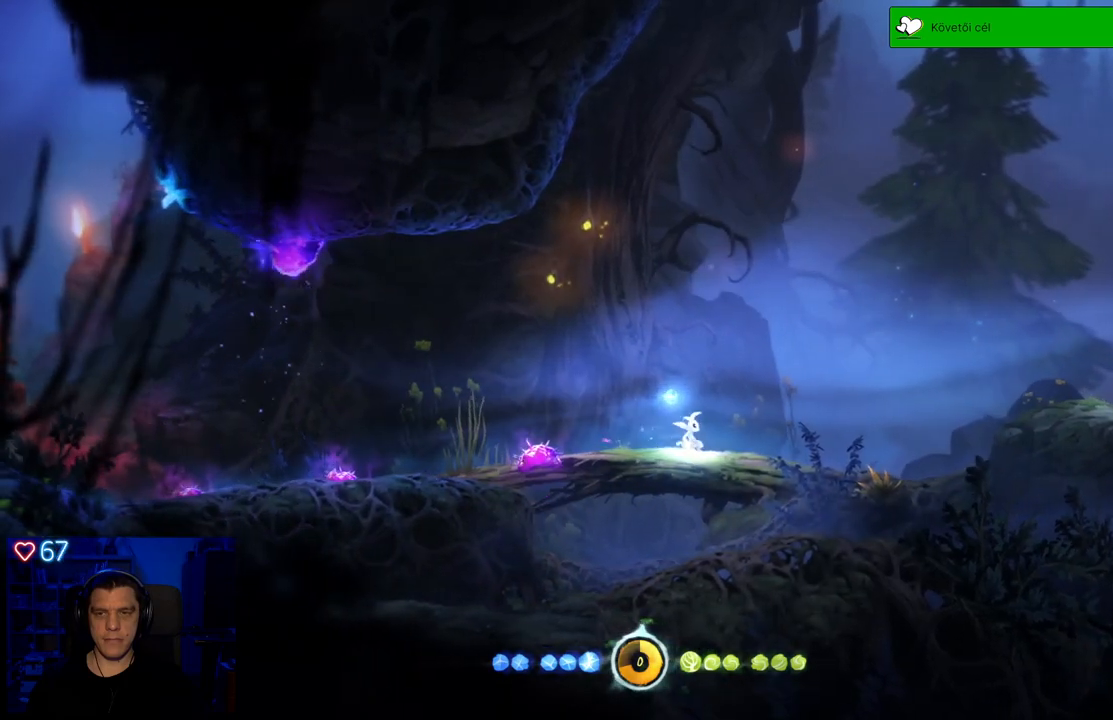
{"buttons": [], "left_stick": "center", "right_stick": "center", "events": [[33, "left_stick", "left"], [350, "left_stick", "center"]]}
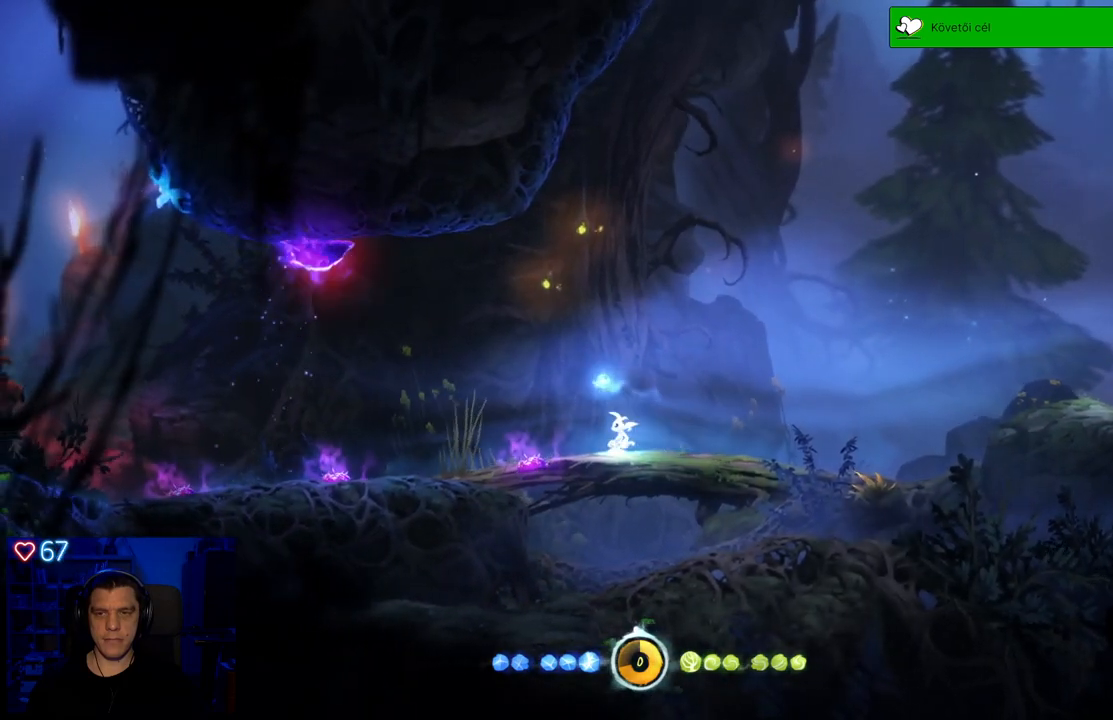
{"buttons": ["X"], "left_stick": "center", "right_stick": "center", "events": [[433, "X", "down"]]}
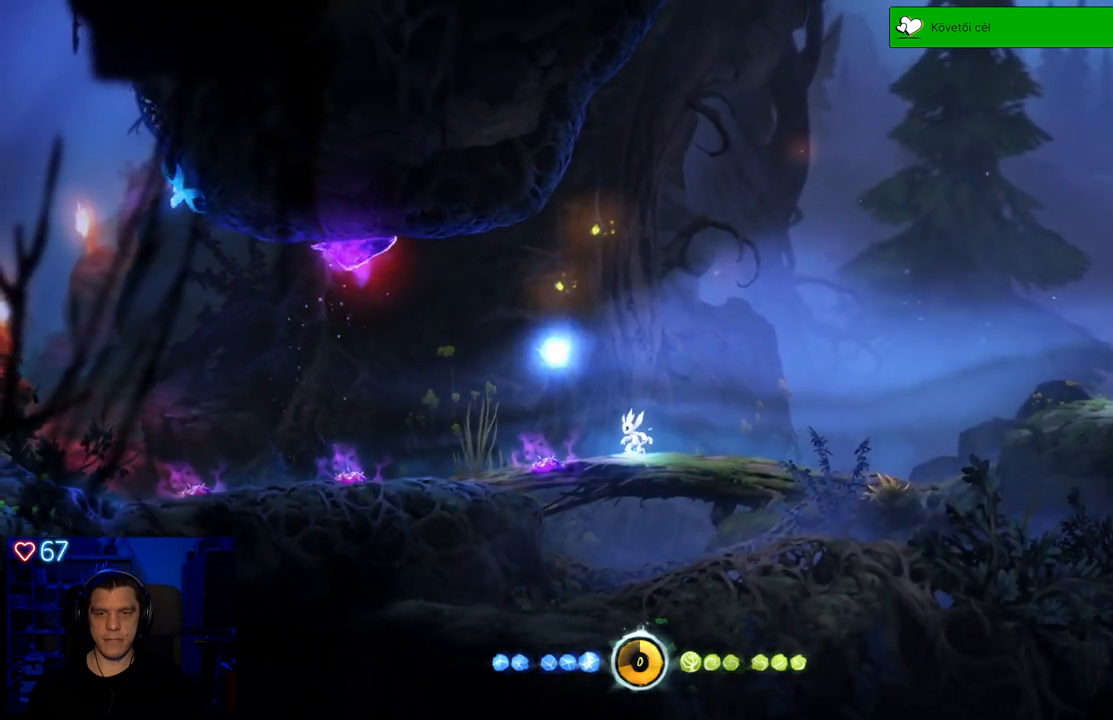
{"buttons": [], "left_stick": "center", "right_stick": "center", "events": [[33, "X", "up"], [100, "X", "down"], [183, "X", "up"], [267, "X", "down"], [350, "X", "up"]]}
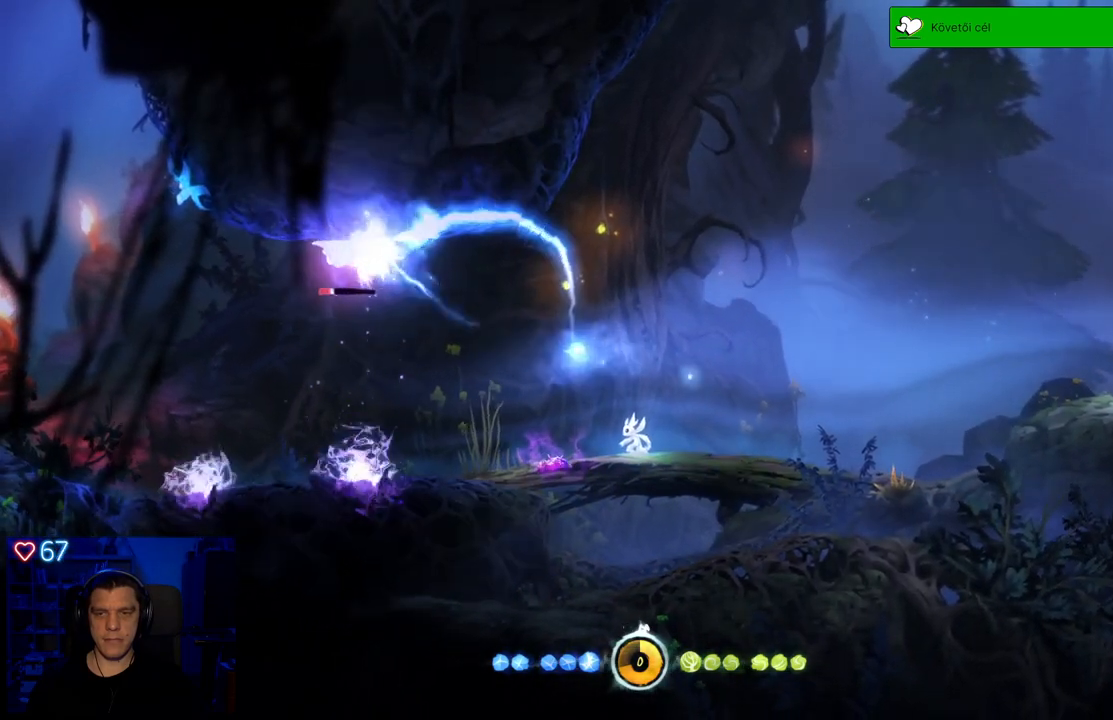
{"buttons": [], "left_stick": "center", "right_stick": "center", "events": []}
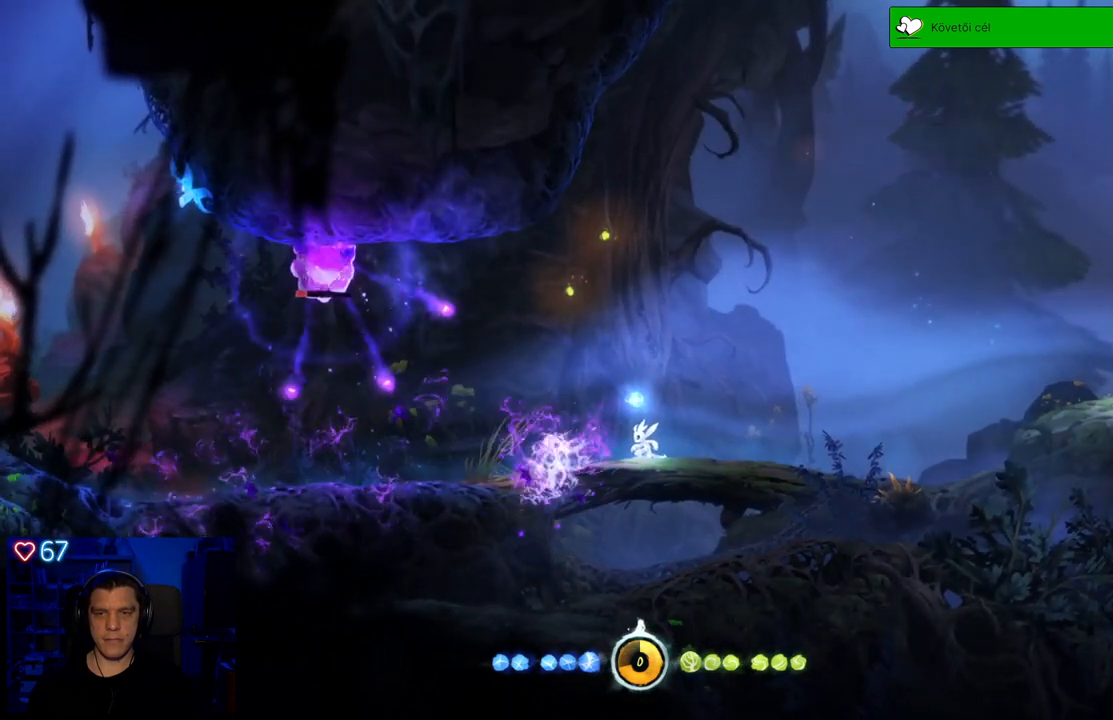
{"buttons": [], "left_stick": "right", "right_stick": "center", "events": [[117, "left_stick", "right"]]}
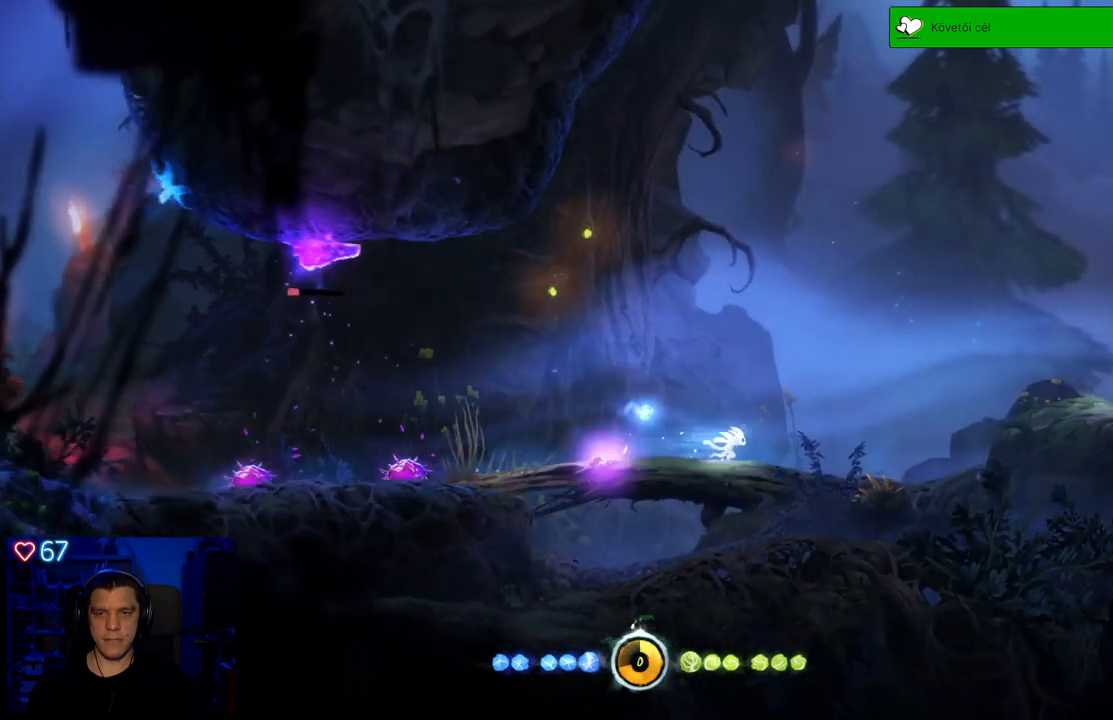
{"buttons": [], "left_stick": "center", "right_stick": "center", "events": [[17, "left_stick", "center"], [167, "left_stick", "left"], [433, "left_stick", "center"]]}
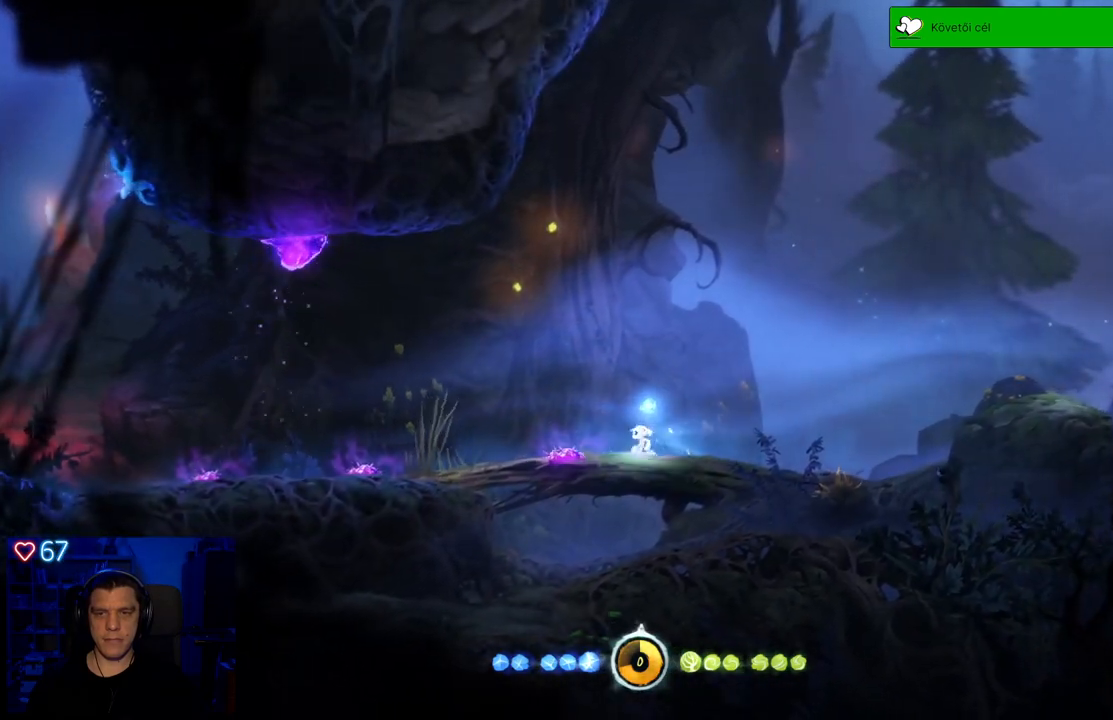
{"buttons": [], "left_stick": "center", "right_stick": "center", "events": [[367, "X", "down"], [450, "X", "up"]]}
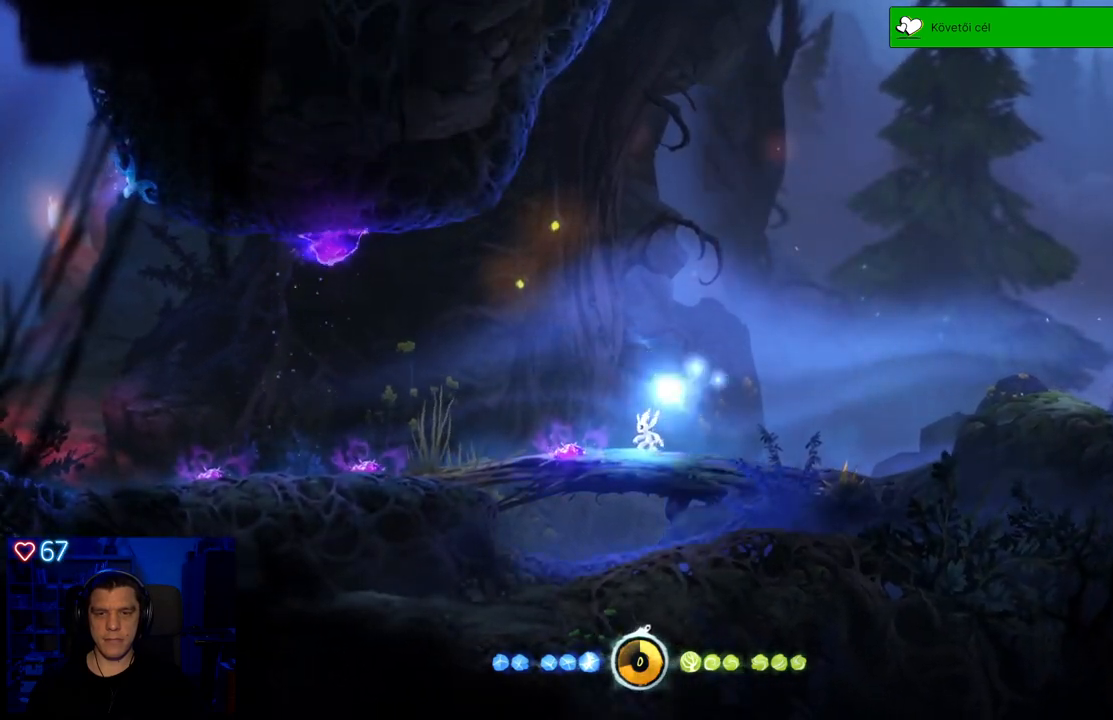
{"buttons": [], "left_stick": "center", "right_stick": "center", "events": [[50, "X", "down"], [117, "X", "up"], [217, "X", "down"], [317, "X", "up"]]}
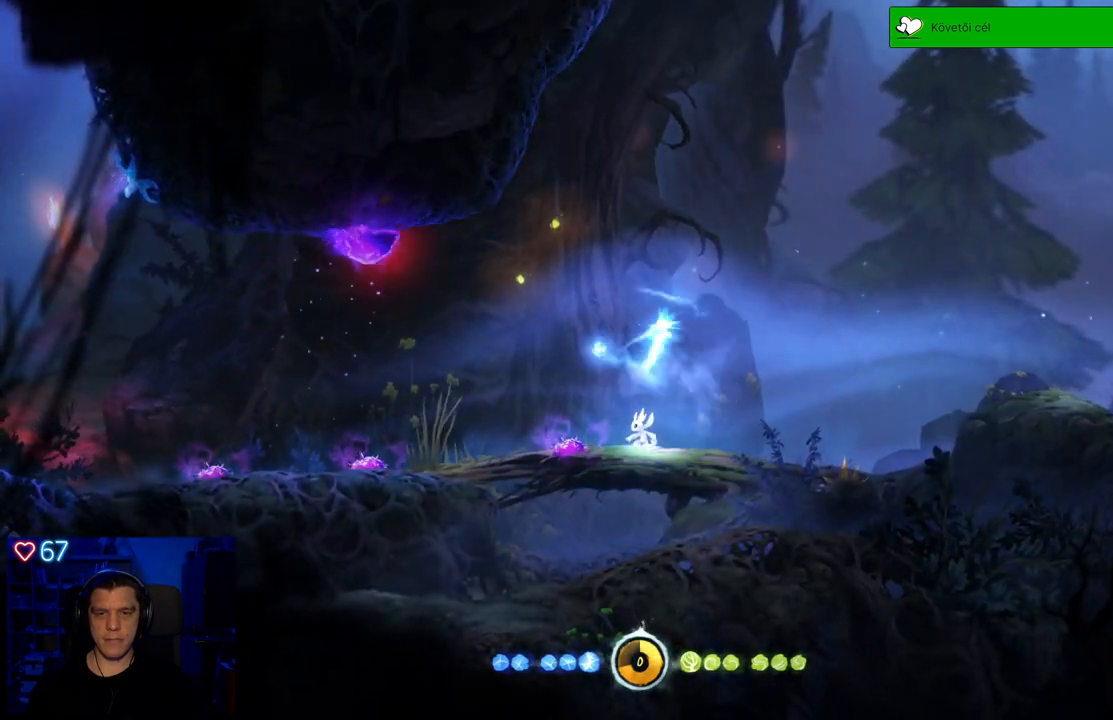
{"buttons": ["X"], "left_stick": "center", "right_stick": "center", "events": [[117, "X", "down"], [200, "X", "up"], [500, "X", "down"]]}
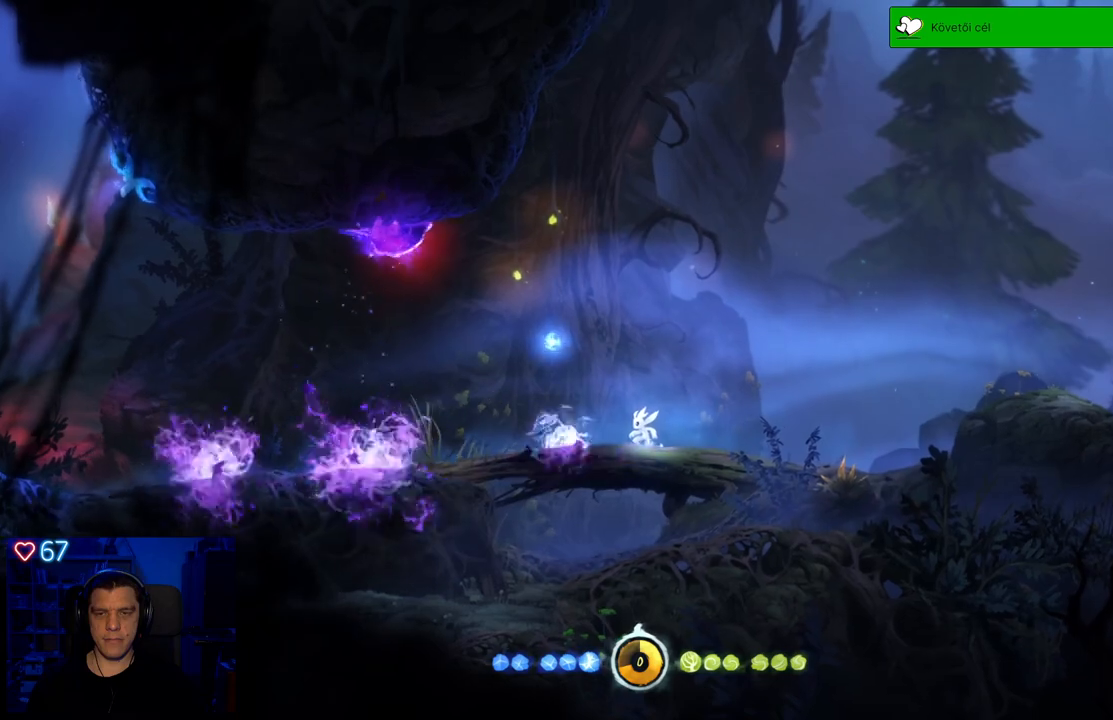
{"buttons": ["X"], "left_stick": "center", "right_stick": "center", "events": [[117, "X", "up"], [183, "X", "down"], [283, "X", "up"], [350, "X", "down"], [433, "X", "up"], [500, "X", "down"]]}
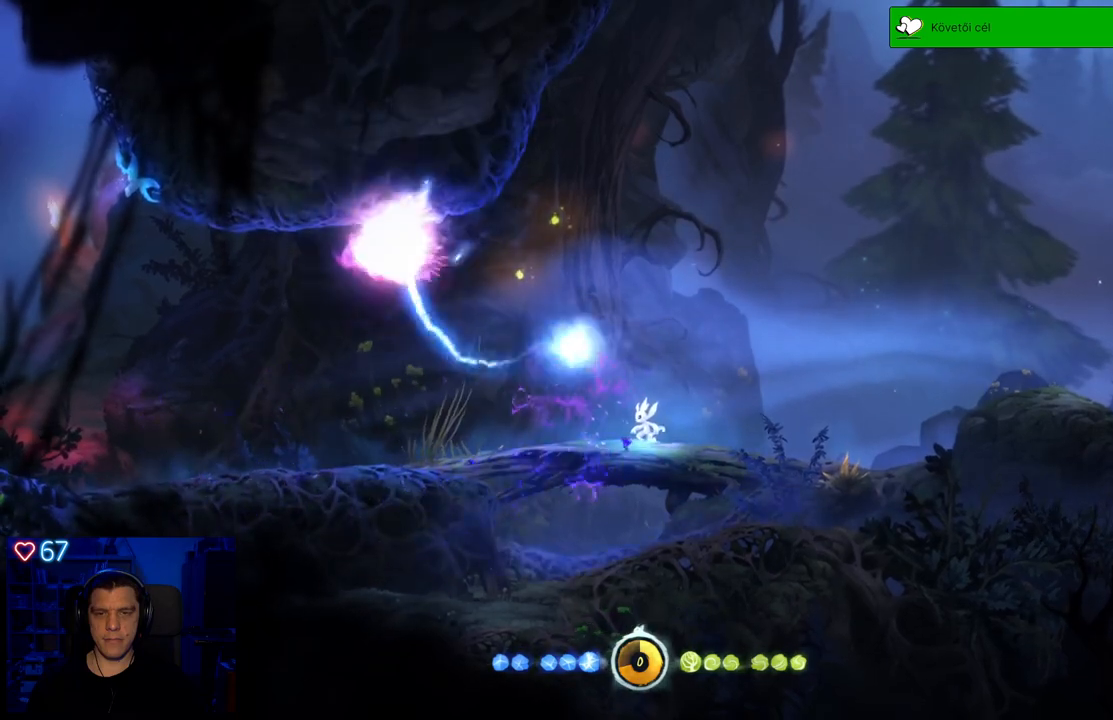
{"buttons": [], "left_stick": "center", "right_stick": "center", "events": [[117, "X", "up"]]}
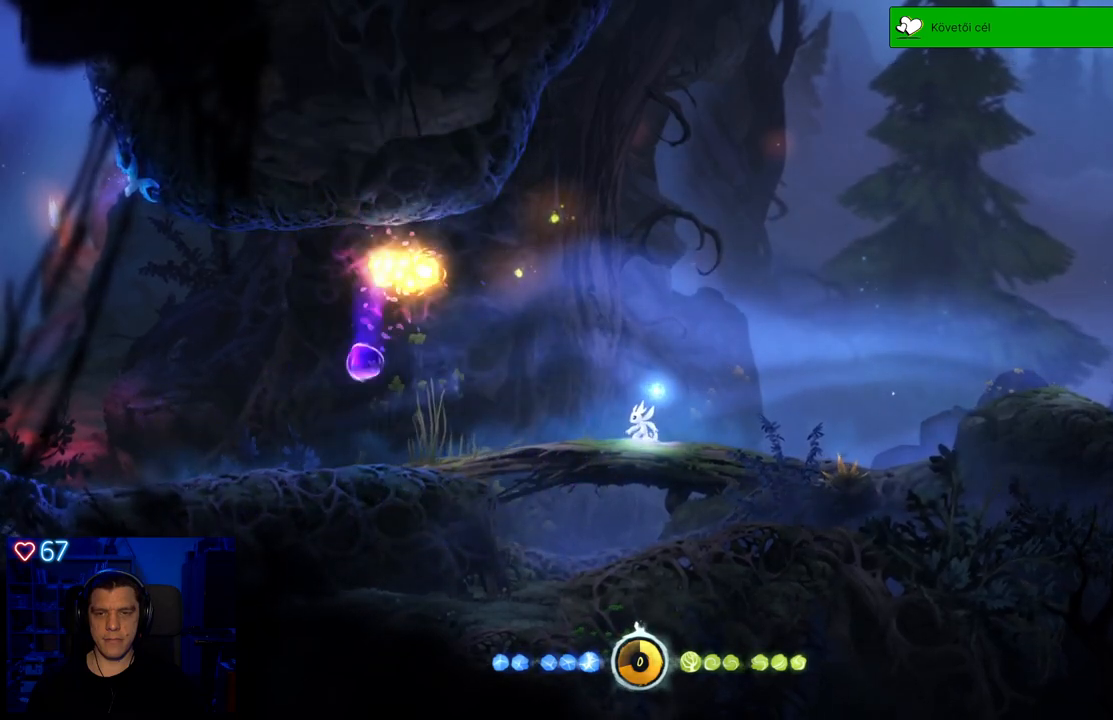
{"buttons": [], "left_stick": "center", "right_stick": "center", "events": []}
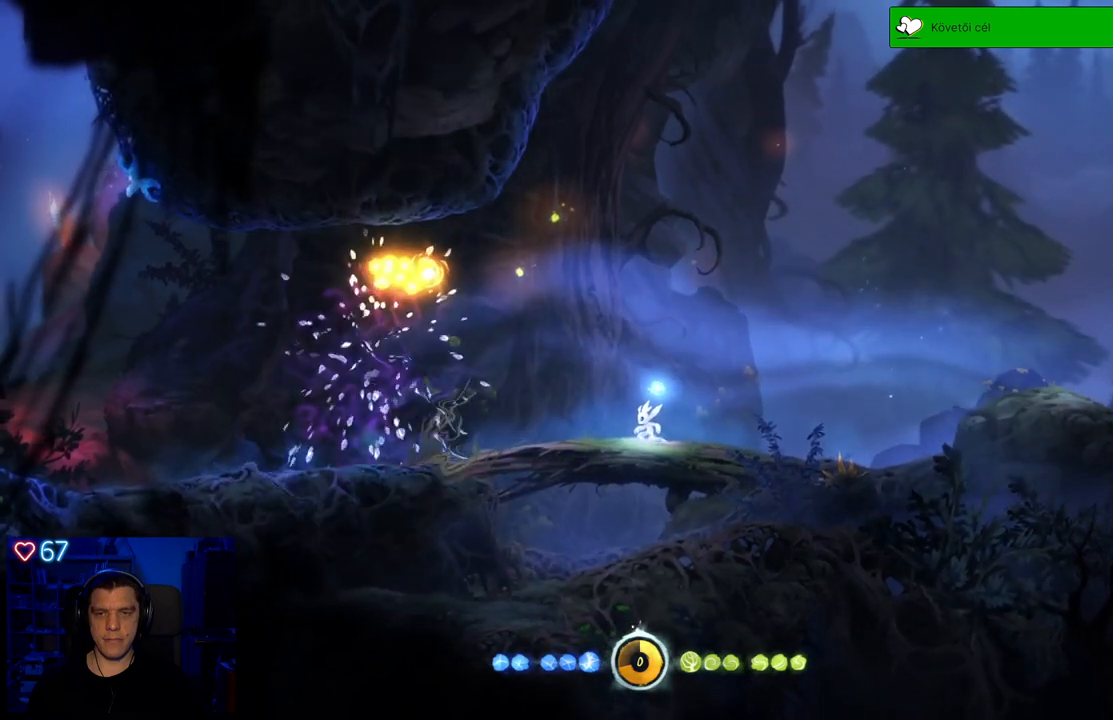
{"buttons": [], "left_stick": "left", "right_stick": "center", "events": [[467, "left_stick", "left"]]}
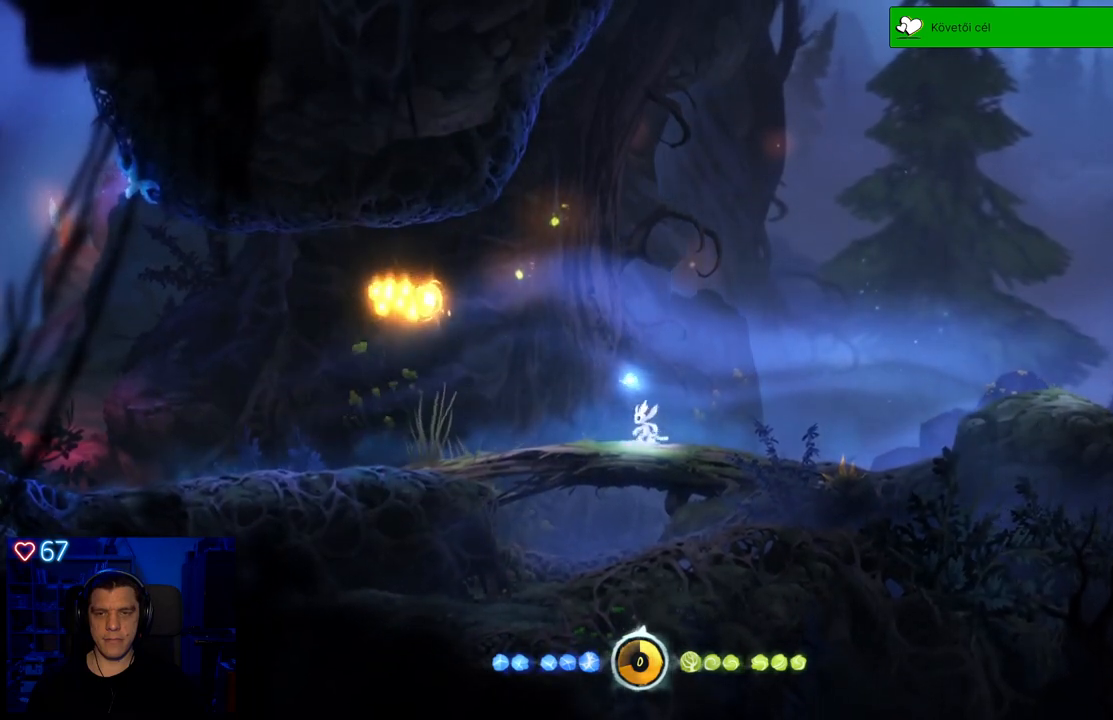
{"buttons": [], "left_stick": "left", "right_stick": "center", "events": []}
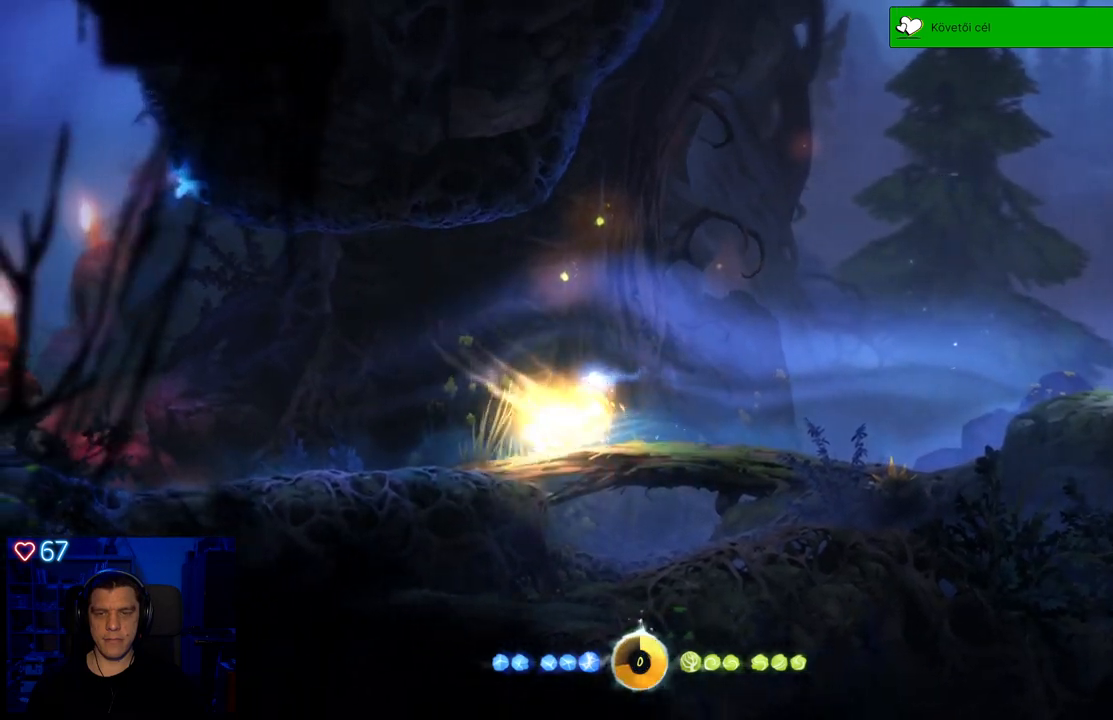
{"buttons": [], "left_stick": "left", "right_stick": "center", "events": []}
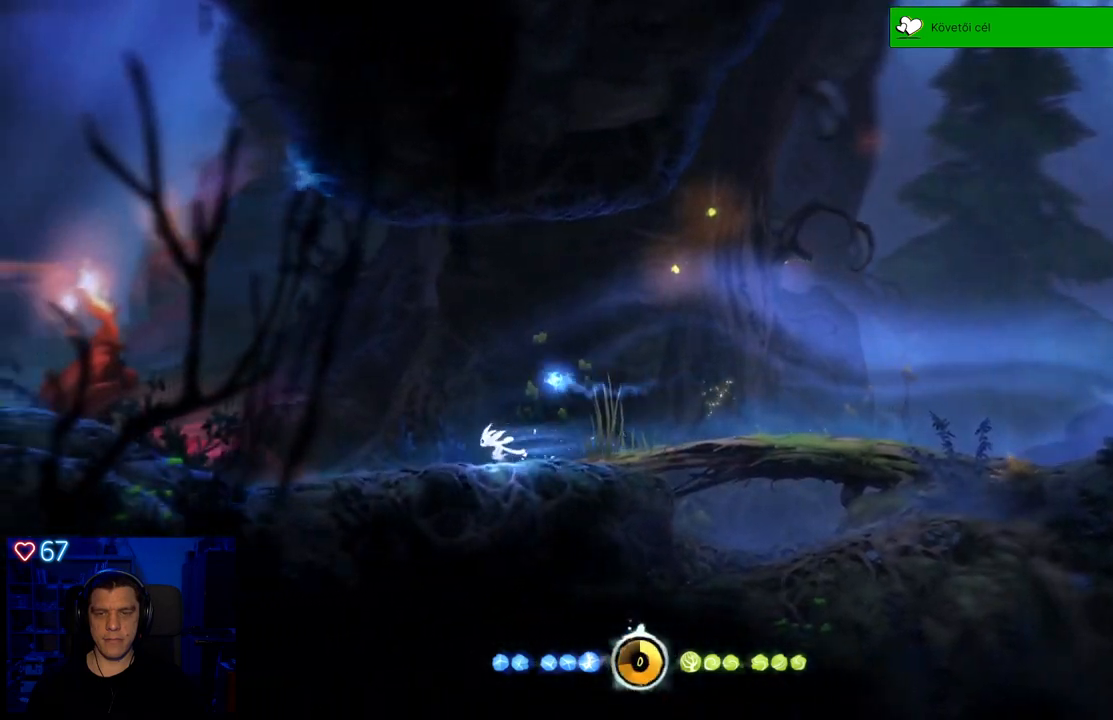
{"buttons": [], "left_stick": "left", "right_stick": "center", "events": []}
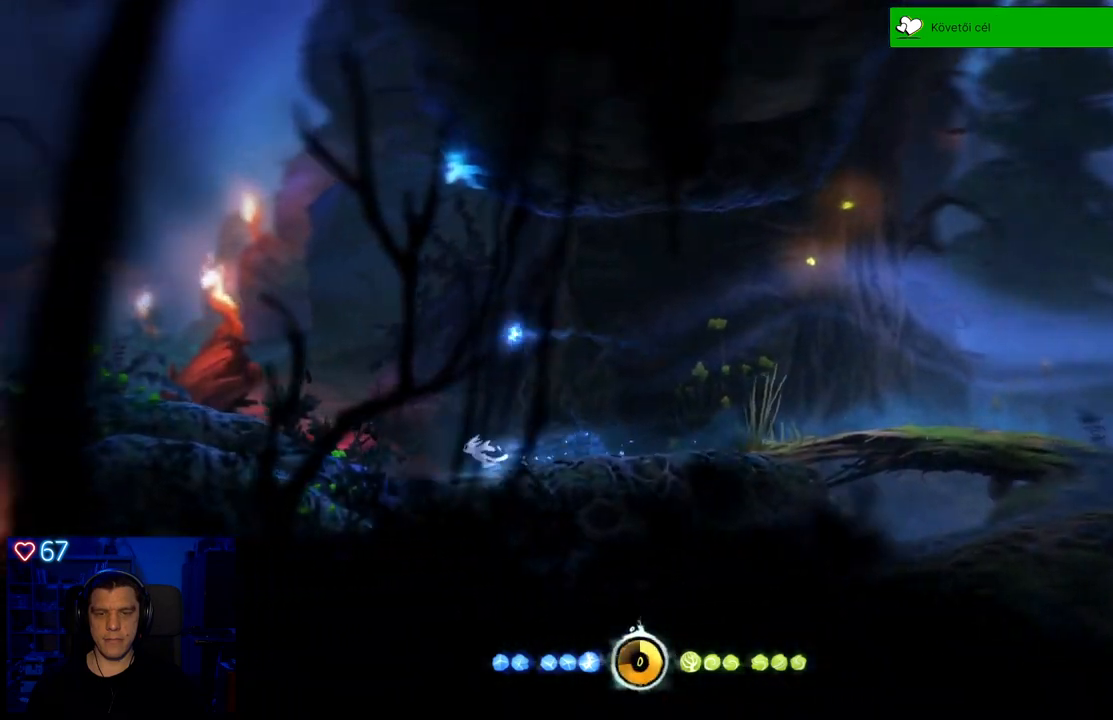
{"buttons": ["A"], "left_stick": "left", "right_stick": "center", "events": [[383, "A", "down"]]}
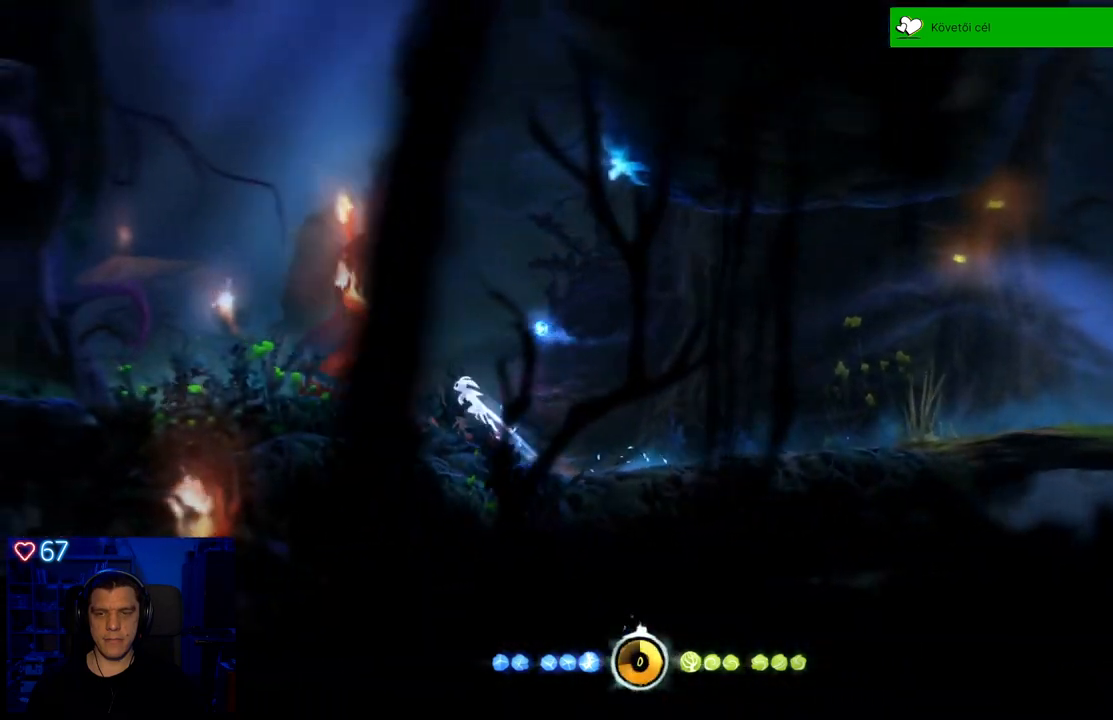
{"buttons": [], "left_stick": "center", "right_stick": "center", "events": [[133, "A", "up"], [383, "left_stick", "center"]]}
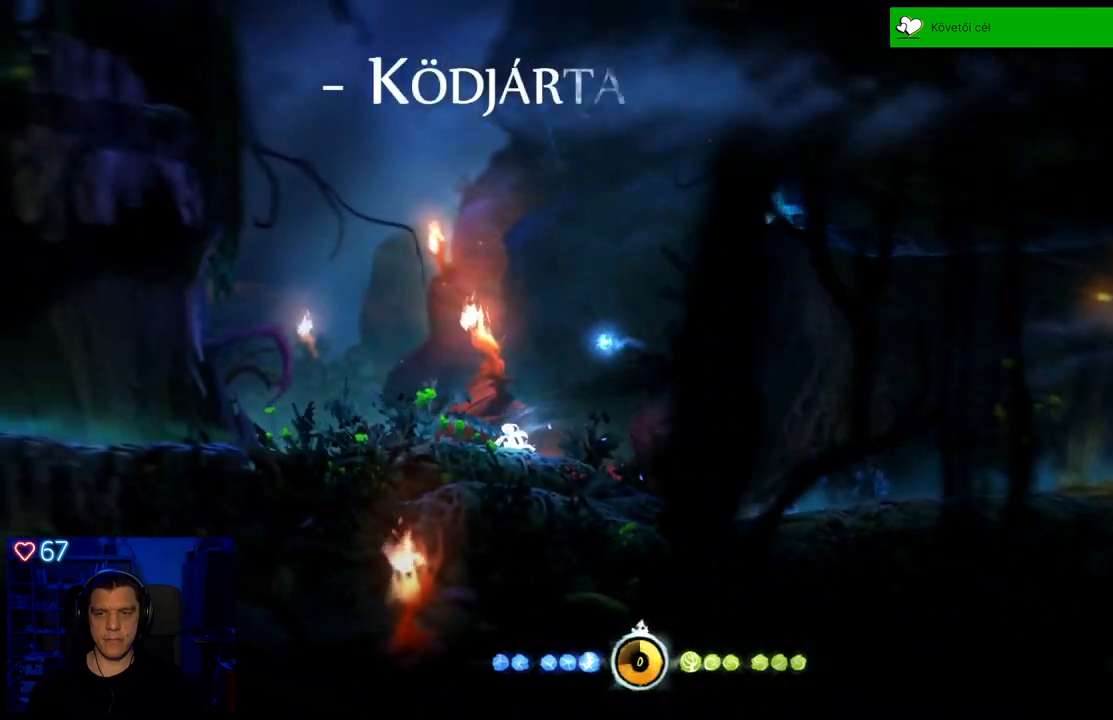
{"buttons": [], "left_stick": "left", "right_stick": "center", "events": [[417, "left_stick", "left"]]}
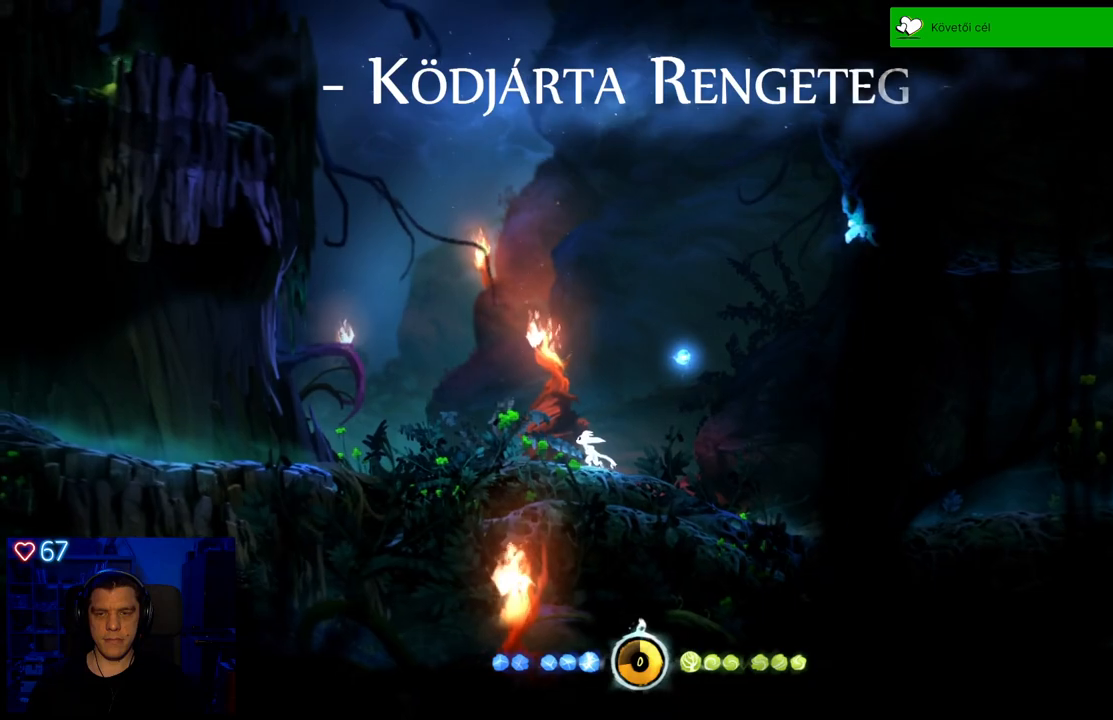
{"buttons": [], "left_stick": "left", "right_stick": "center", "events": []}
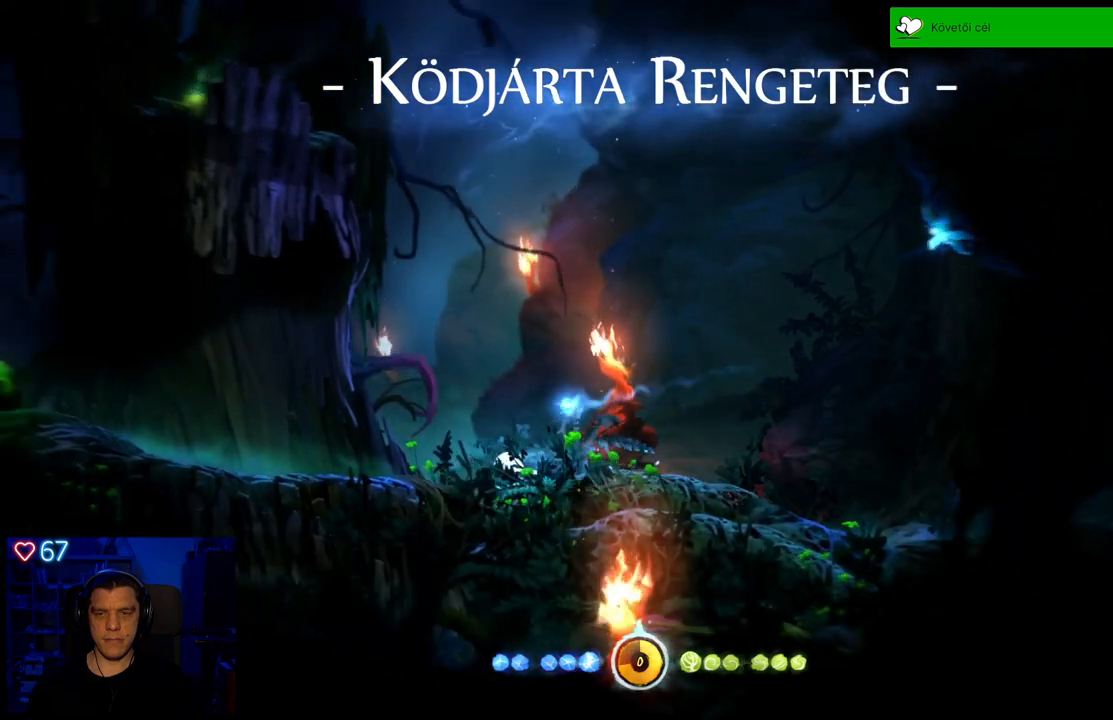
{"buttons": [], "left_stick": "center", "right_stick": "center", "events": [[133, "A", "down"], [233, "A", "up"], [467, "left_stick", "center"]]}
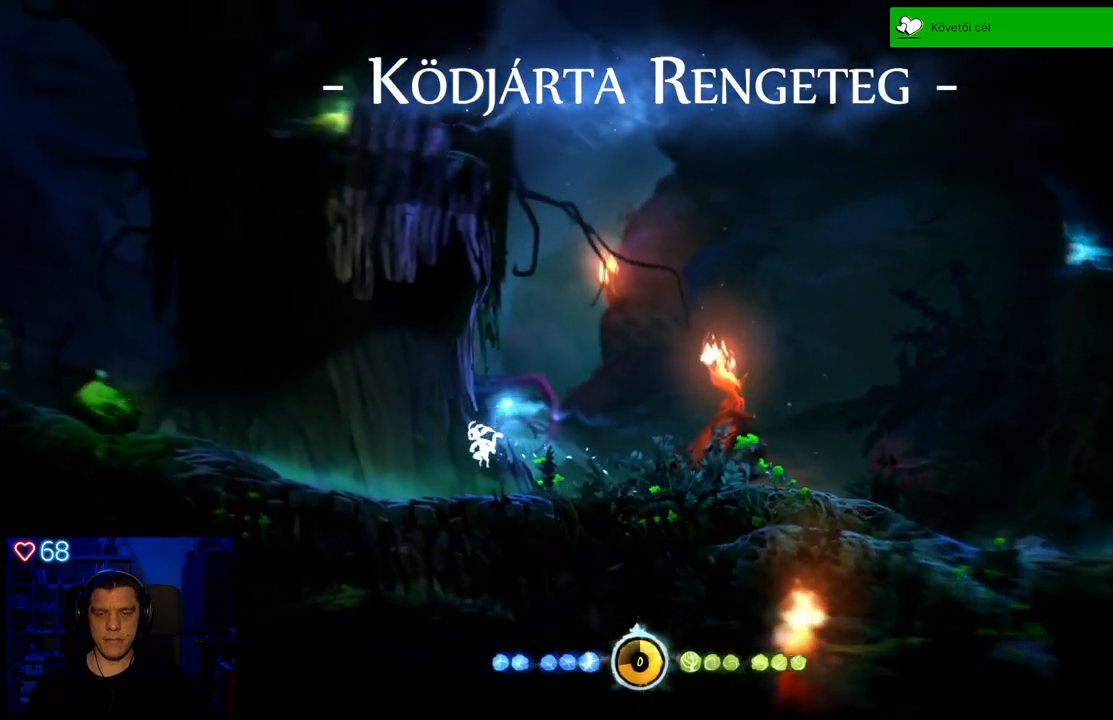
{"buttons": [], "left_stick": "center", "right_stick": "center", "events": []}
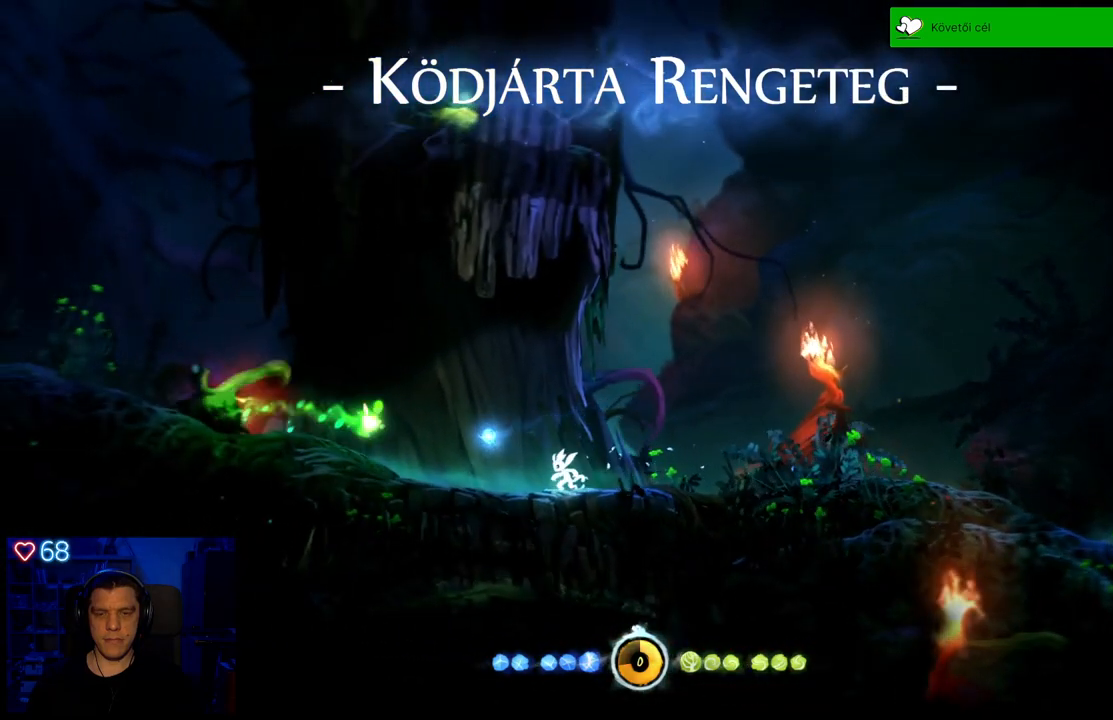
{"buttons": ["Y"], "left_stick": "right", "right_stick": "center", "events": [[67, "Y", "down"], [250, "left_stick", "right"]]}
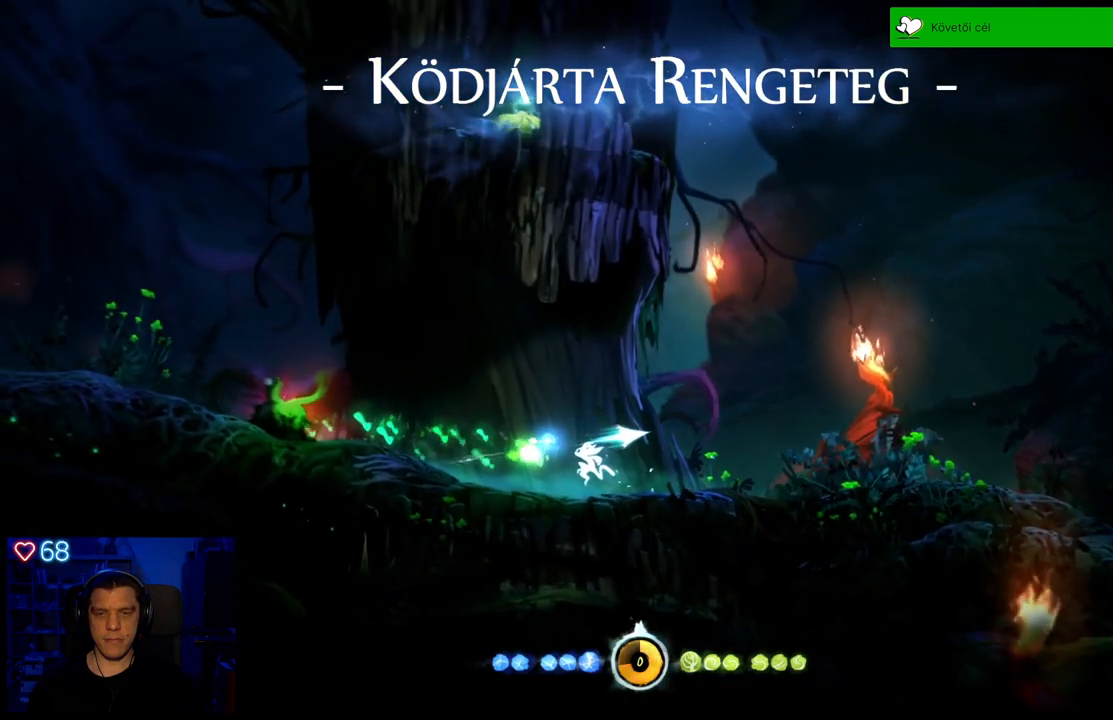
{"buttons": ["Y"], "left_stick": "right", "right_stick": "center", "events": []}
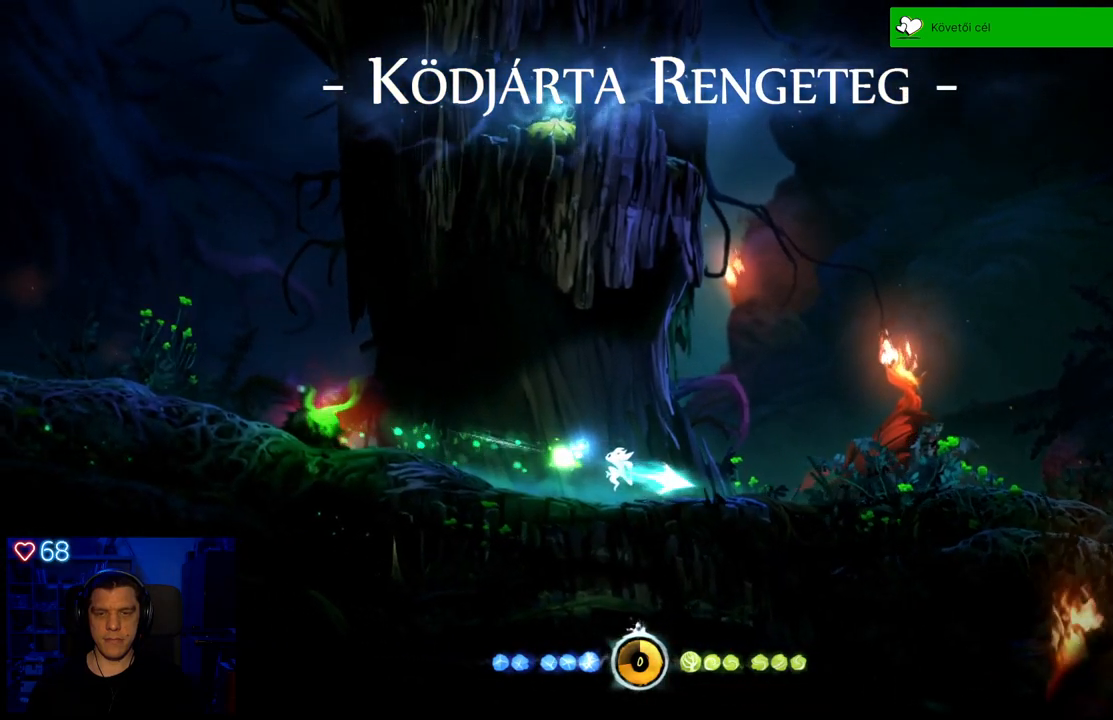
{"buttons": [], "left_stick": "center", "right_stick": "center", "events": [[217, "Y", "up"], [217, "left_stick", "center"]]}